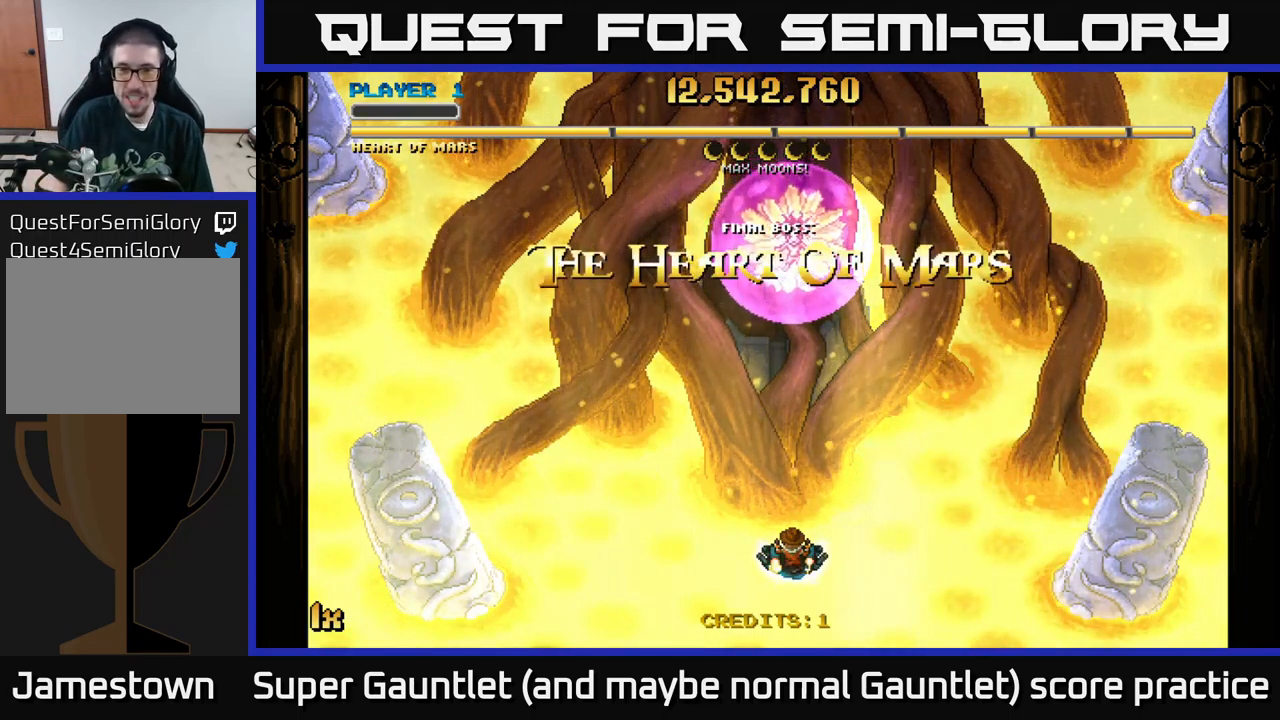
Gameplay with a controller (Xbox layout); each line is a JSON object with the inputs held at the frame after it. "events" lists button and stick changes between this image and that frame as [ms after this image, input, new state], when the widget could be followed in between.
{"buttons": ["A"], "left_stick": "up", "right_stick": "center", "events": [[50, "left_stick", "down-right"], [283, "left_stick", "down-left"], [333, "A", "down"], [450, "left_stick", "up"]]}
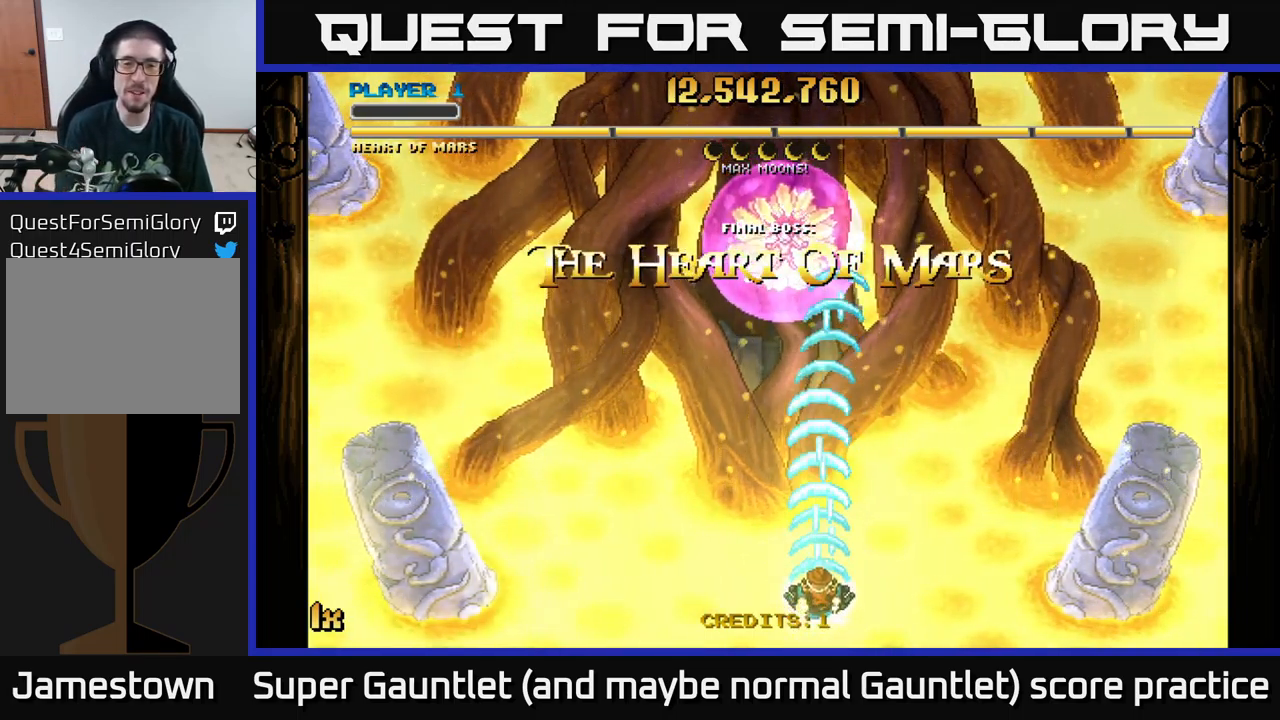
{"buttons": ["A"], "left_stick": "down", "right_stick": "center", "events": [[117, "X", "down"], [250, "X", "up"], [417, "left_stick", "down"]]}
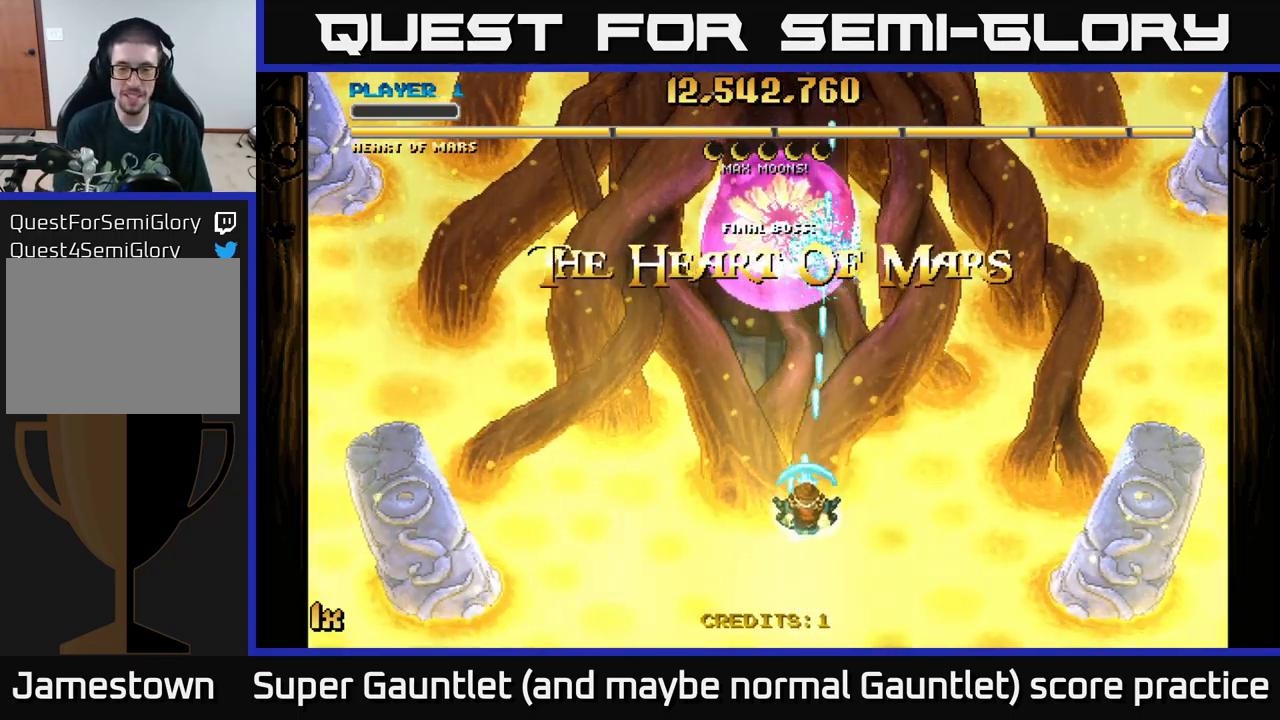
{"buttons": ["A", "X"], "left_stick": "up", "right_stick": "center", "events": [[350, "left_stick", "right"], [417, "left_stick", "up"], [483, "X", "down"]]}
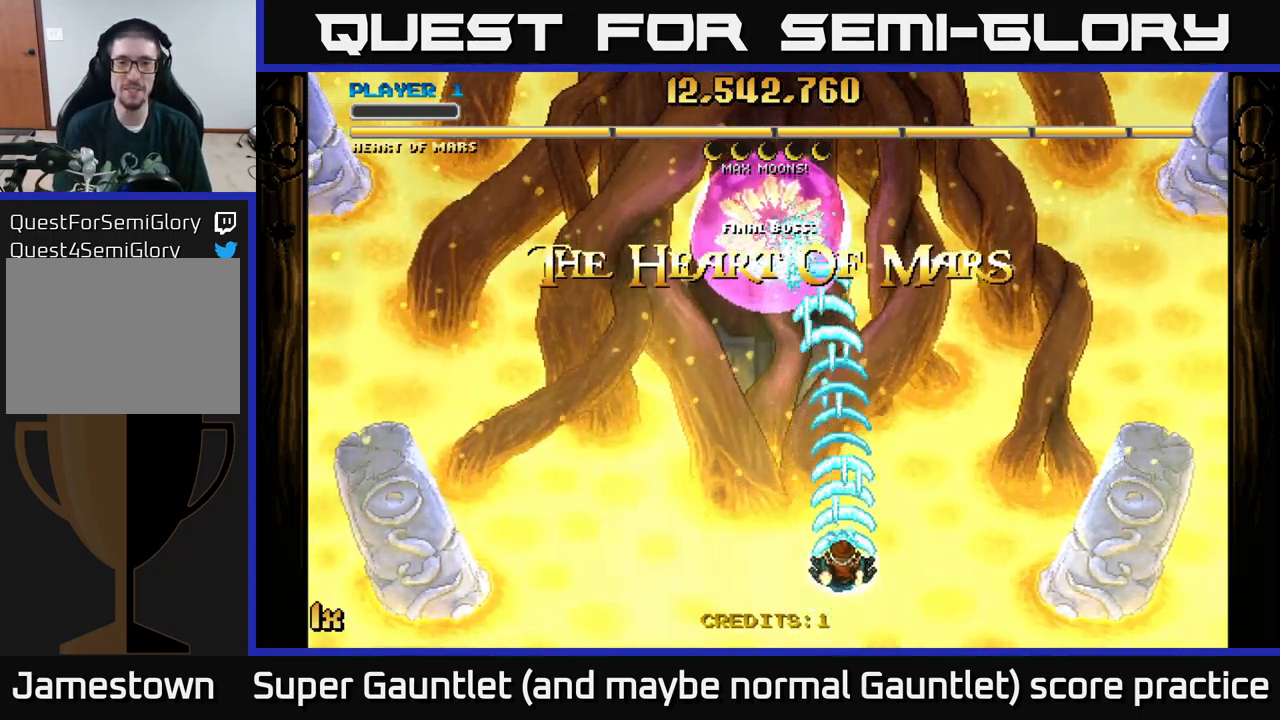
{"buttons": ["A"], "left_stick": "down", "right_stick": "center", "events": [[117, "X", "up"], [383, "left_stick", "down"]]}
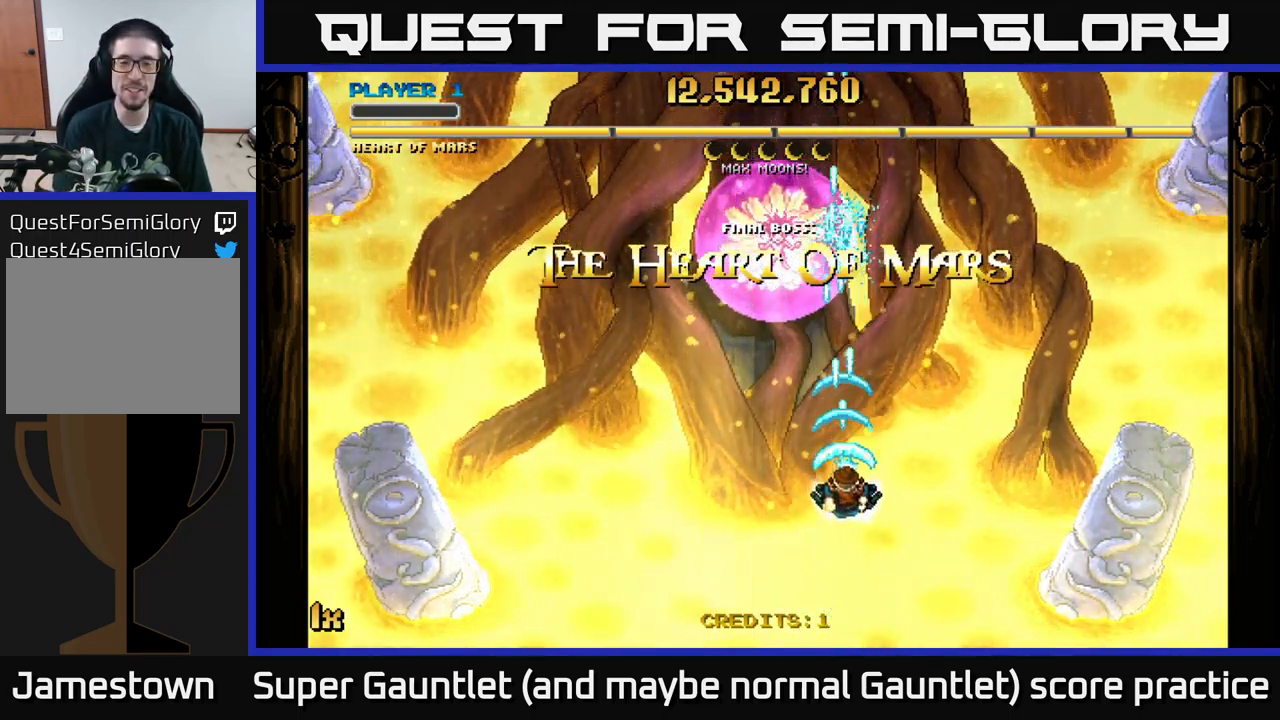
{"buttons": ["A"], "left_stick": "down-right", "right_stick": "center", "events": [[67, "left_stick", "down-right"]]}
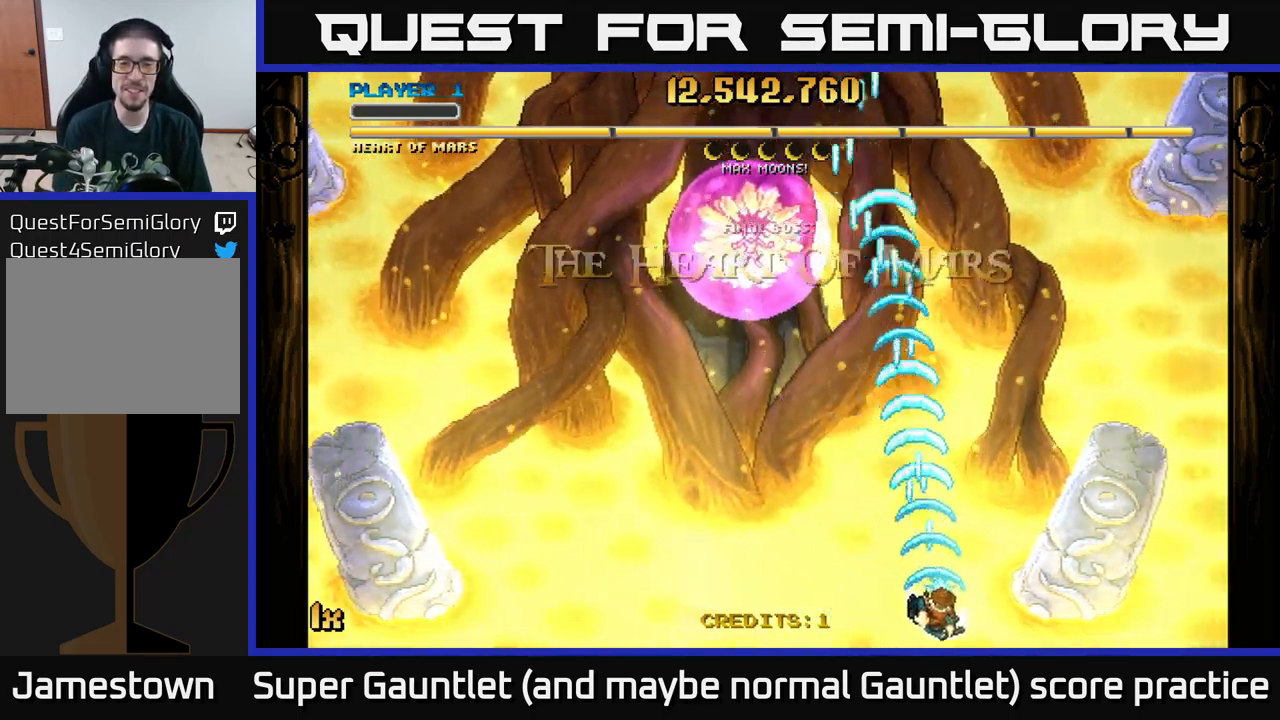
{"buttons": ["A"], "left_stick": "up", "right_stick": "center", "events": [[100, "left_stick", "up"], [150, "X", "down"], [317, "X", "up"]]}
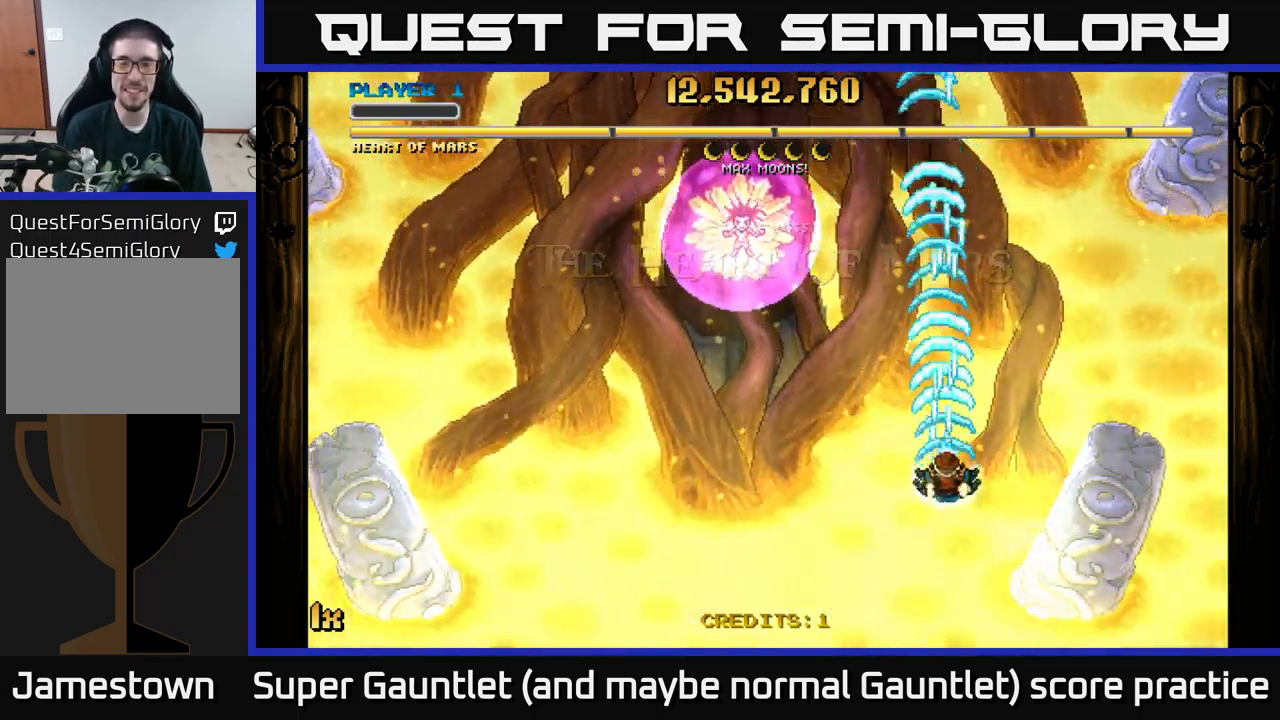
{"buttons": ["A"], "left_stick": "down-left", "right_stick": "center", "events": [[50, "left_stick", "down"], [266, "left_stick", "down-left"]]}
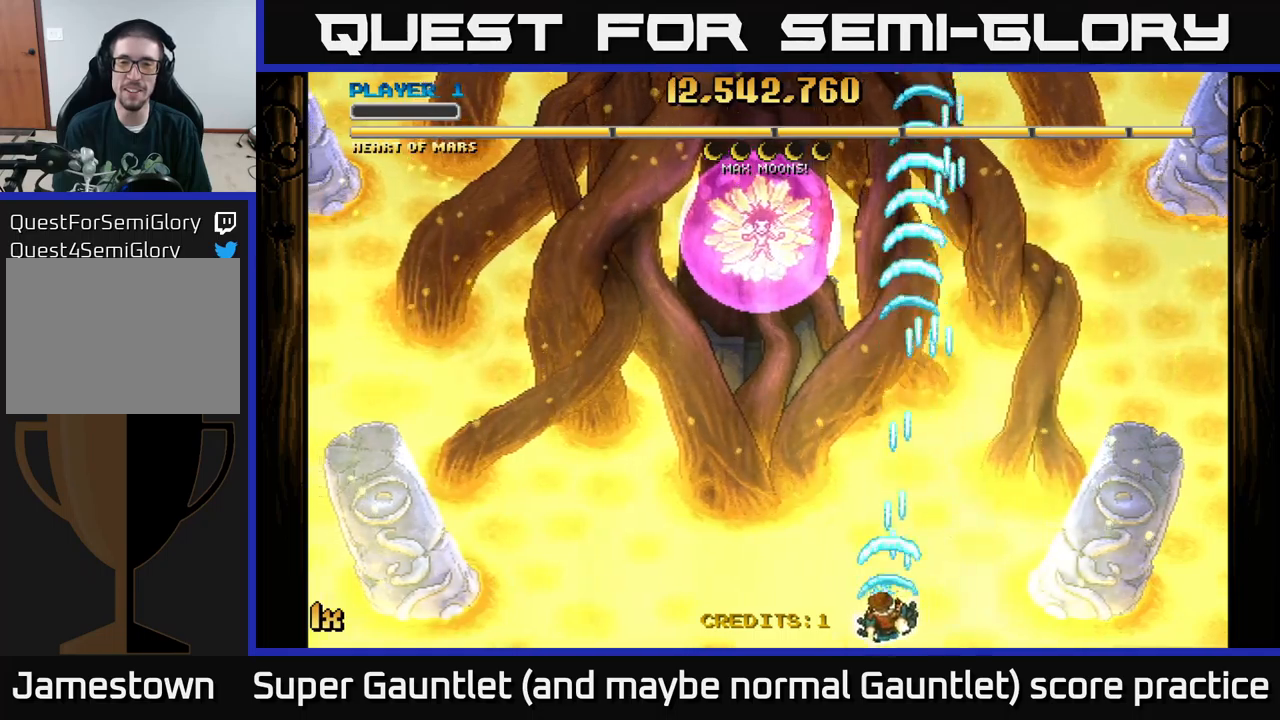
{"buttons": ["A"], "left_stick": "right", "right_stick": "center", "events": [[100, "left_stick", "down-right"], [217, "left_stick", "right"]]}
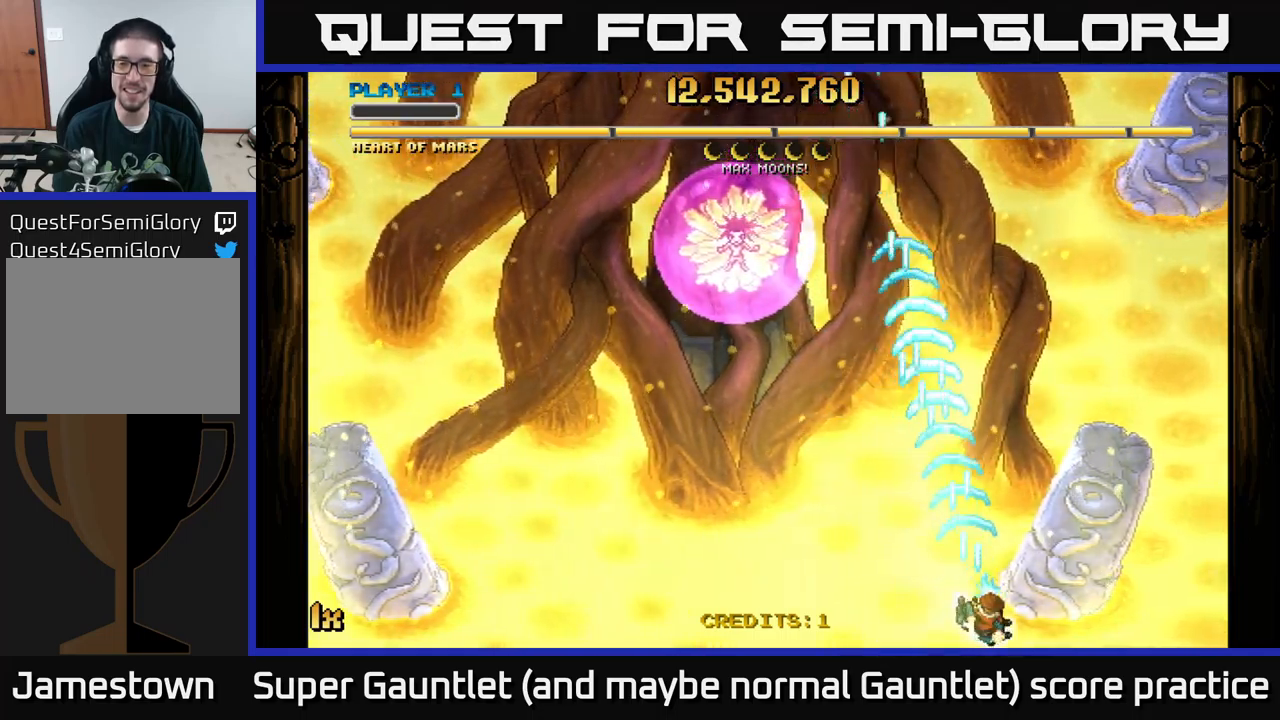
{"buttons": ["A"], "left_stick": "up", "right_stick": "center", "events": [[117, "left_stick", "center"], [317, "left_stick", "up"], [333, "X", "down"], [450, "X", "up"]]}
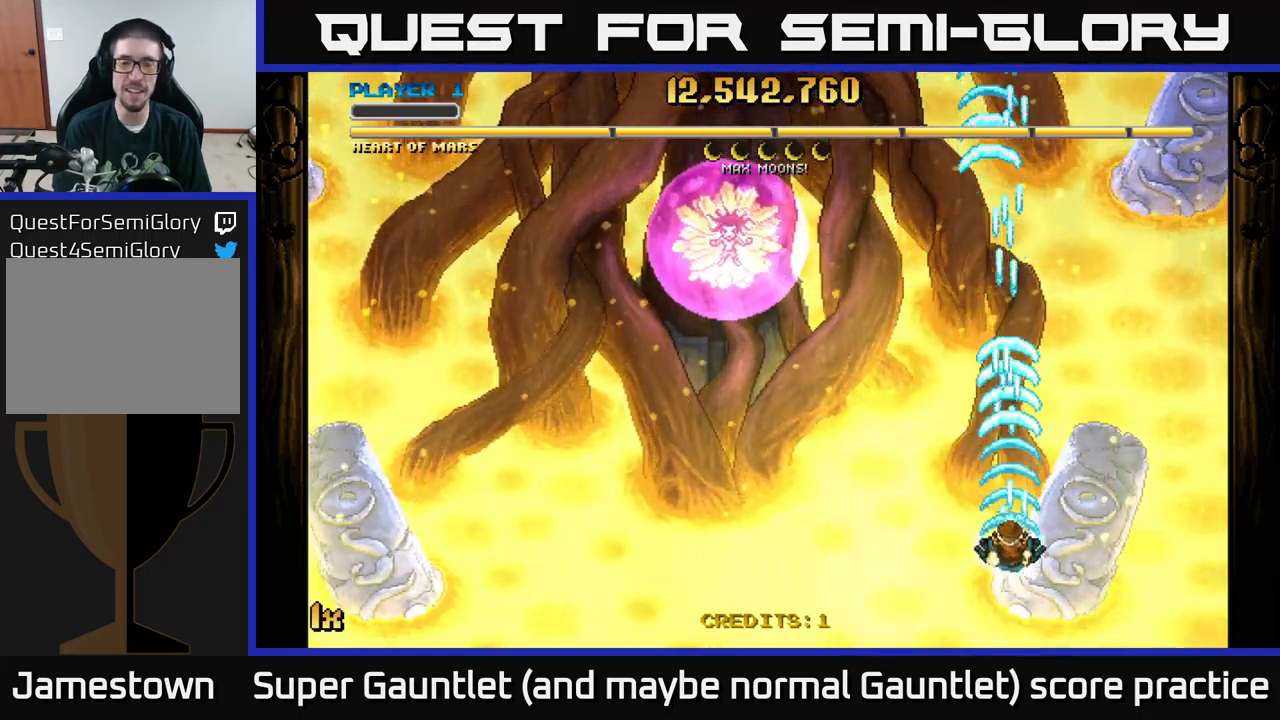
{"buttons": ["A"], "left_stick": "down", "right_stick": "center", "events": [[117, "left_stick", "center"], [167, "left_stick", "down"]]}
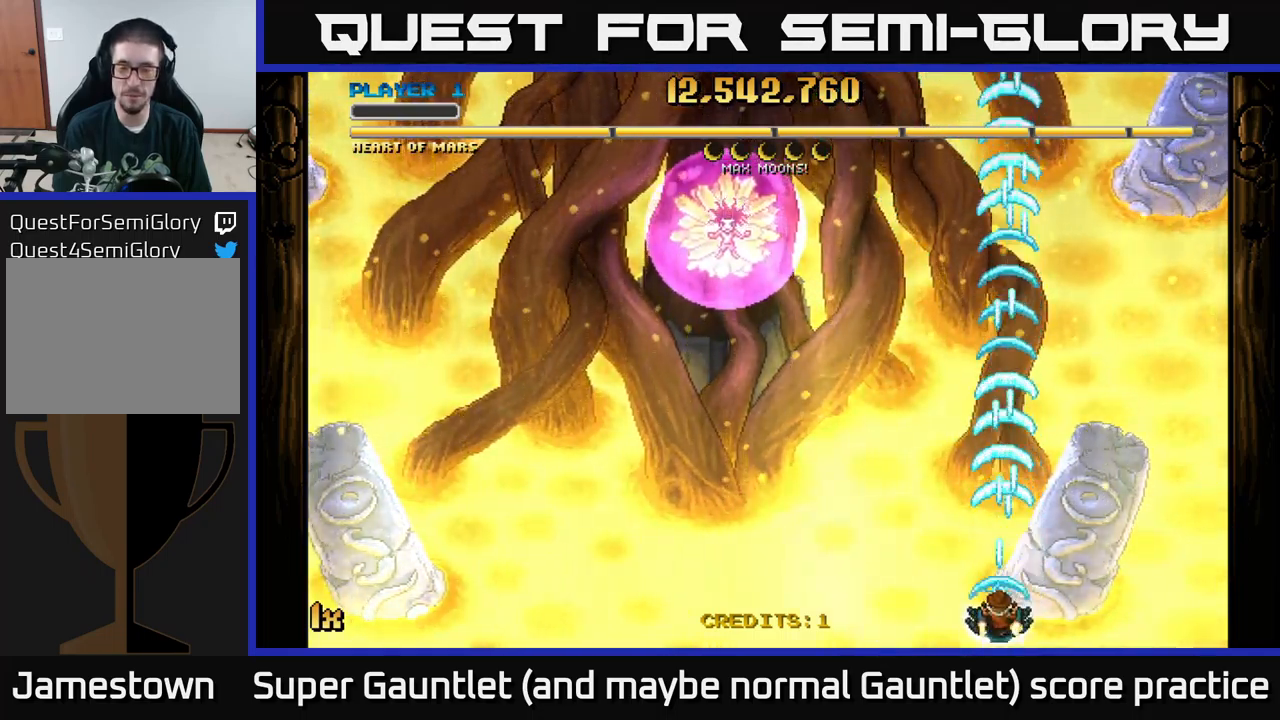
{"buttons": ["A"], "left_stick": "down", "right_stick": "center", "events": [[50, "left_stick", "up"], [117, "X", "down"], [267, "X", "up"], [417, "left_stick", "down"]]}
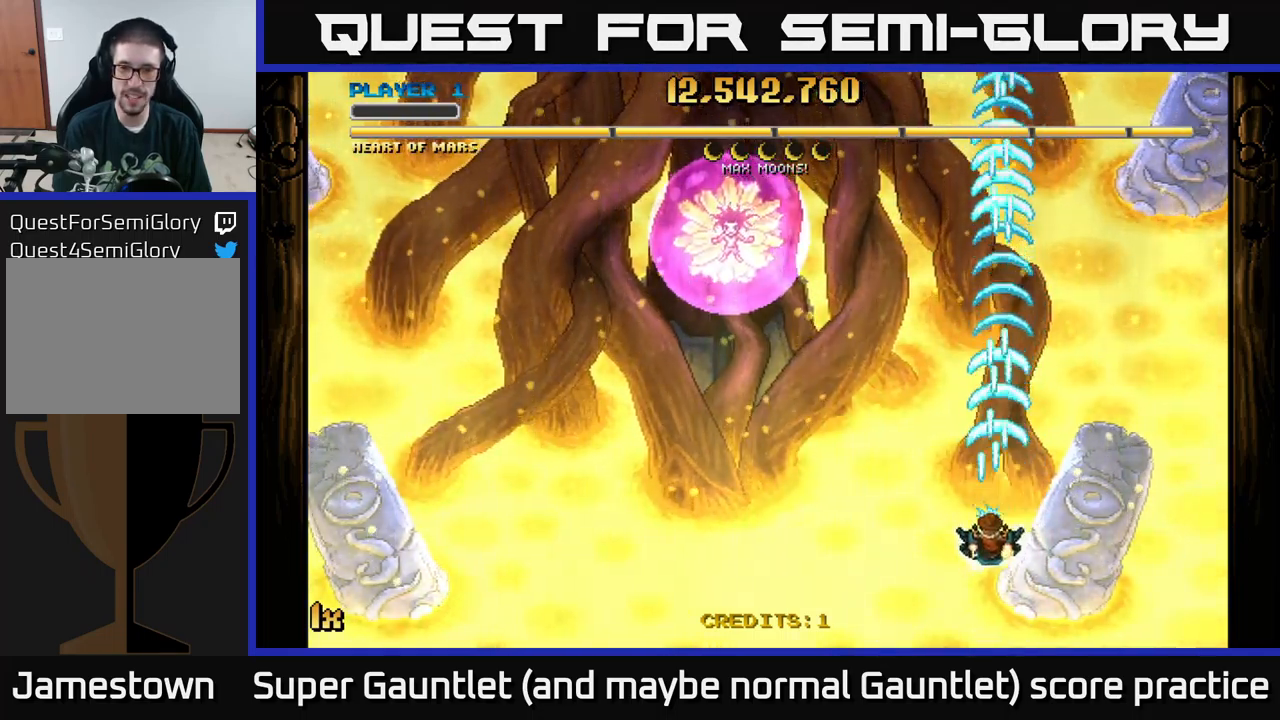
{"buttons": ["A"], "left_stick": "up-right", "right_stick": "center", "events": [[417, "left_stick", "up-right"]]}
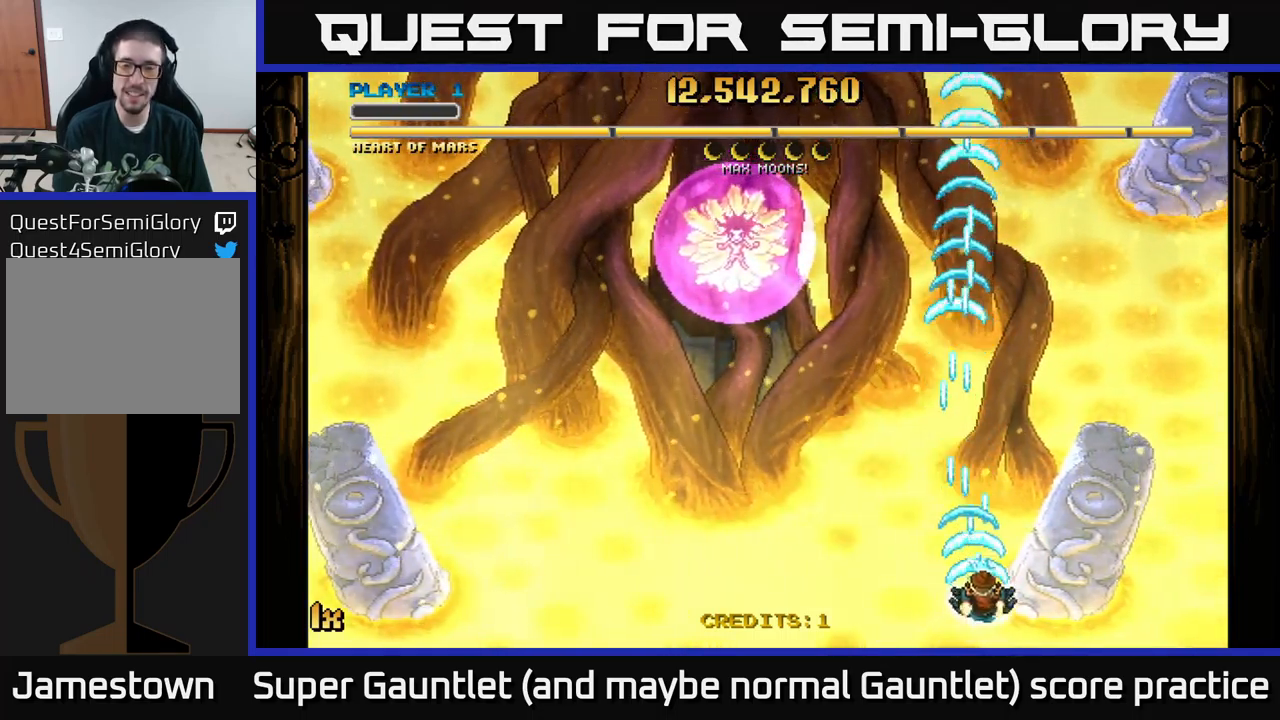
{"buttons": ["A"], "left_stick": "center", "right_stick": "center", "events": [[150, "left_stick", "center"]]}
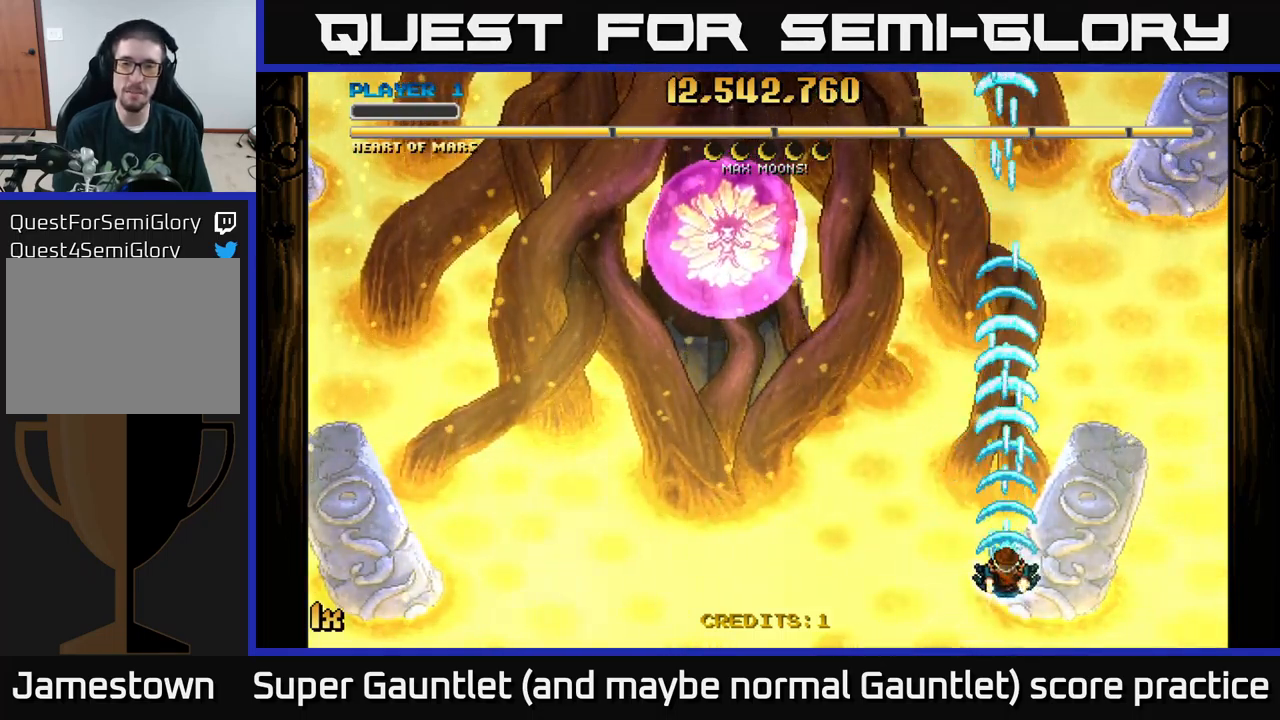
{"buttons": ["A"], "left_stick": "down-left", "right_stick": "center", "events": [[100, "left_stick", "down-left"]]}
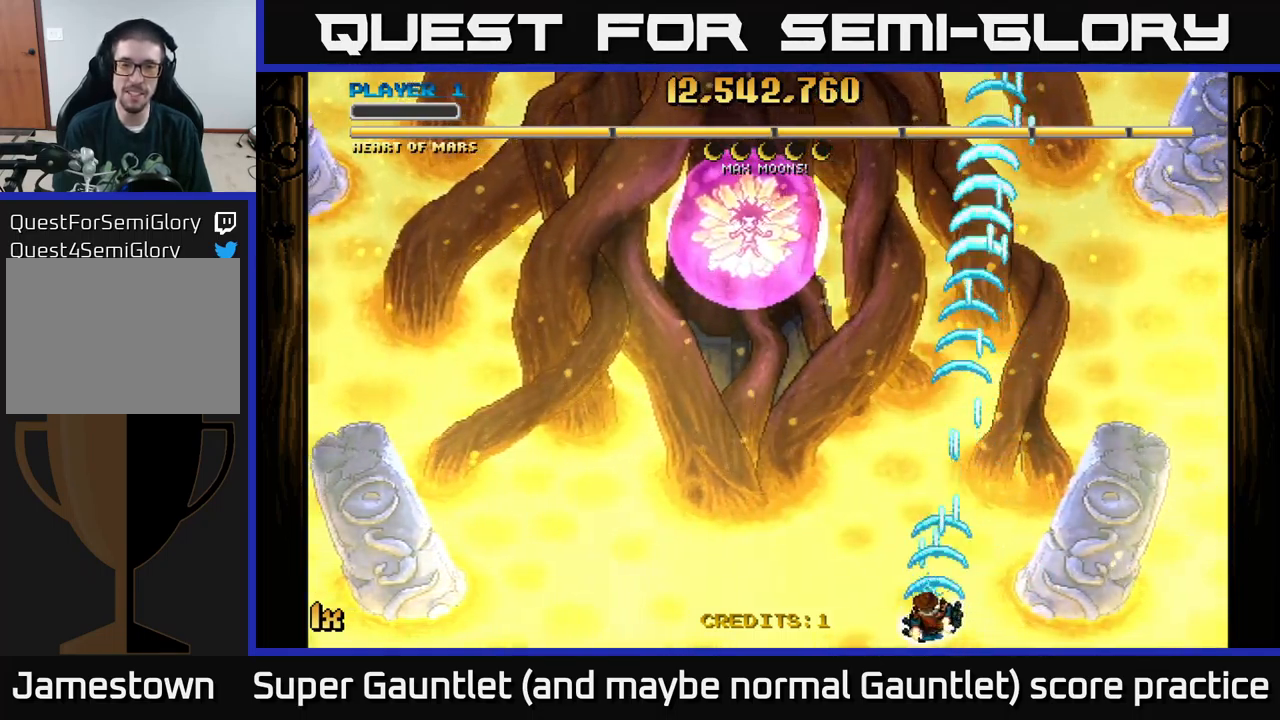
{"buttons": ["A"], "left_stick": "right", "right_stick": "center", "events": [[283, "left_stick", "right"]]}
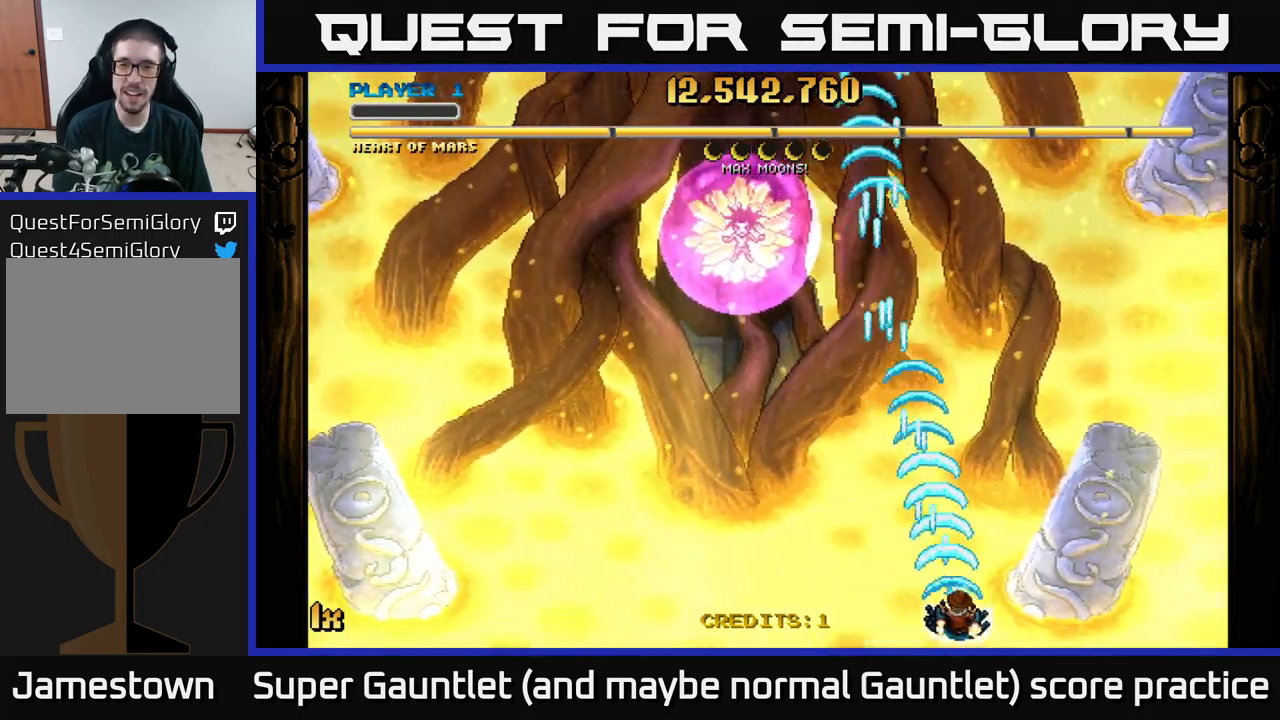
{"buttons": ["A"], "left_stick": "down-left", "right_stick": "center", "events": [[200, "left_stick", "center"], [250, "left_stick", "left"], [350, "left_stick", "down-left"]]}
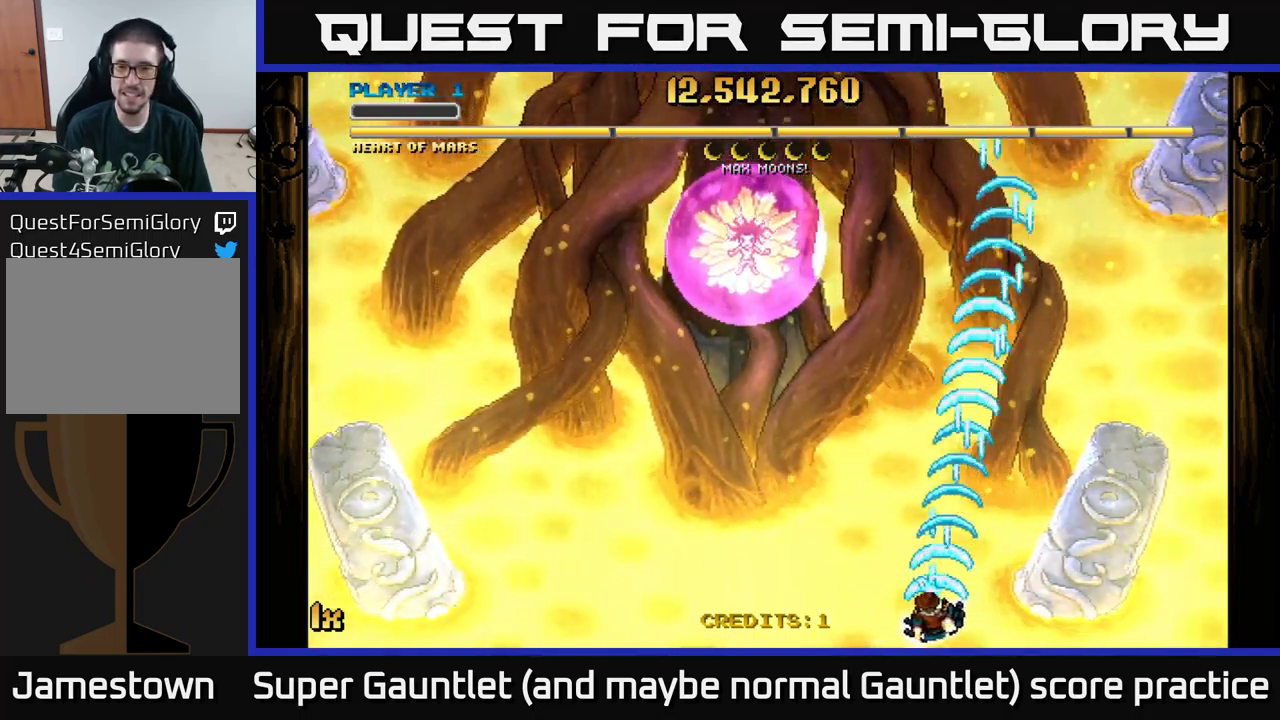
{"buttons": ["A"], "left_stick": "right", "right_stick": "center", "events": [[100, "left_stick", "right"]]}
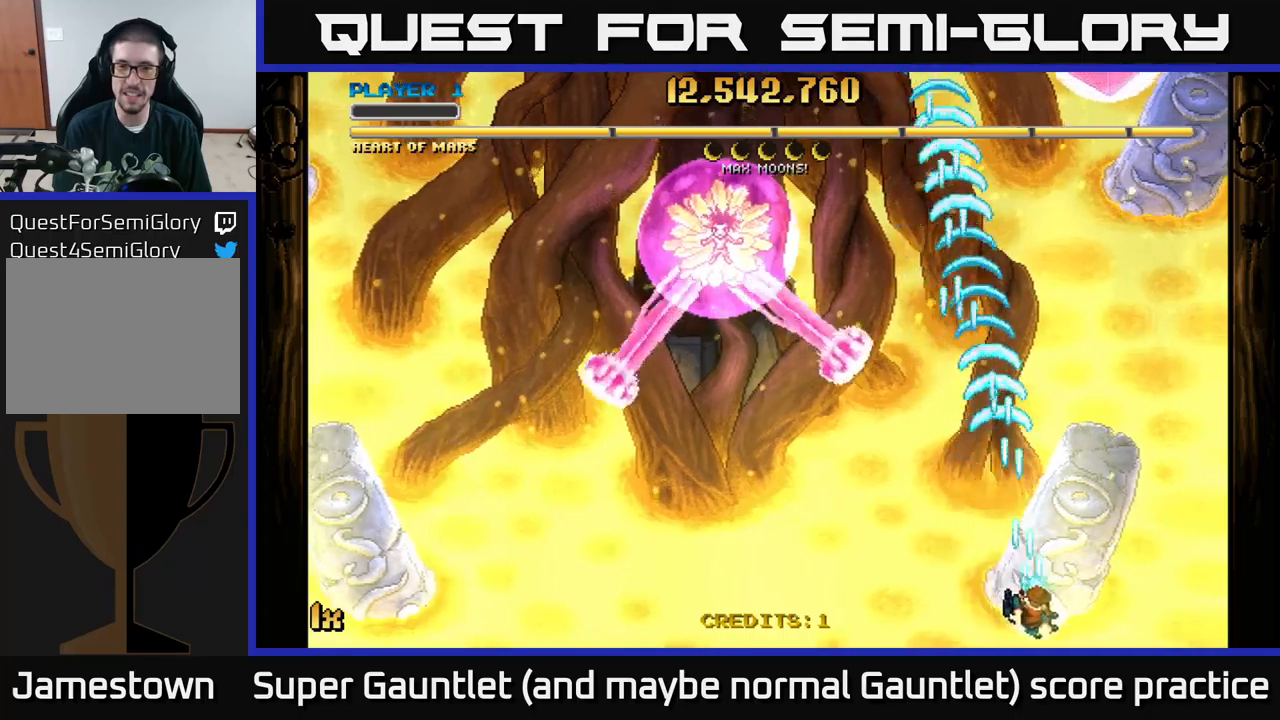
{"buttons": ["A"], "left_stick": "left", "right_stick": "center", "events": [[34, "left_stick", "left"]]}
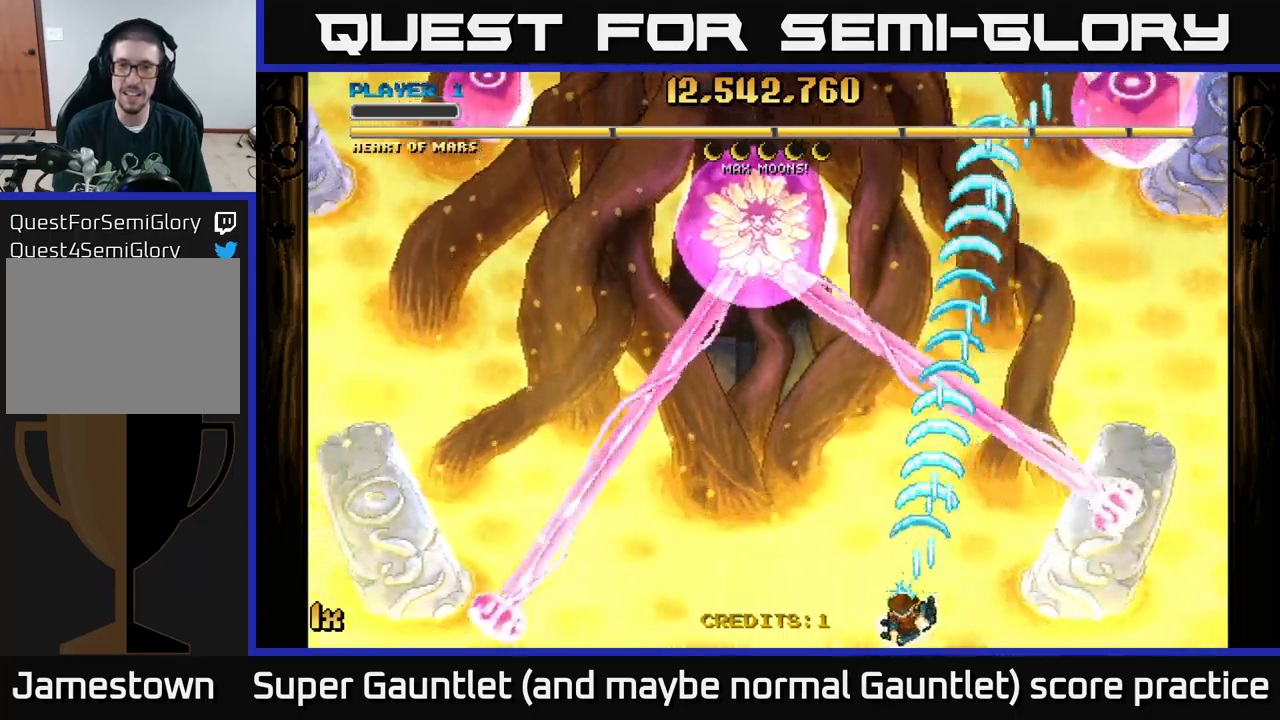
{"buttons": ["A"], "left_stick": "left", "right_stick": "center", "events": [[234, "left_stick", "up-right"], [250, "X", "down"], [334, "X", "up"], [417, "left_stick", "up-left"], [467, "left_stick", "left"]]}
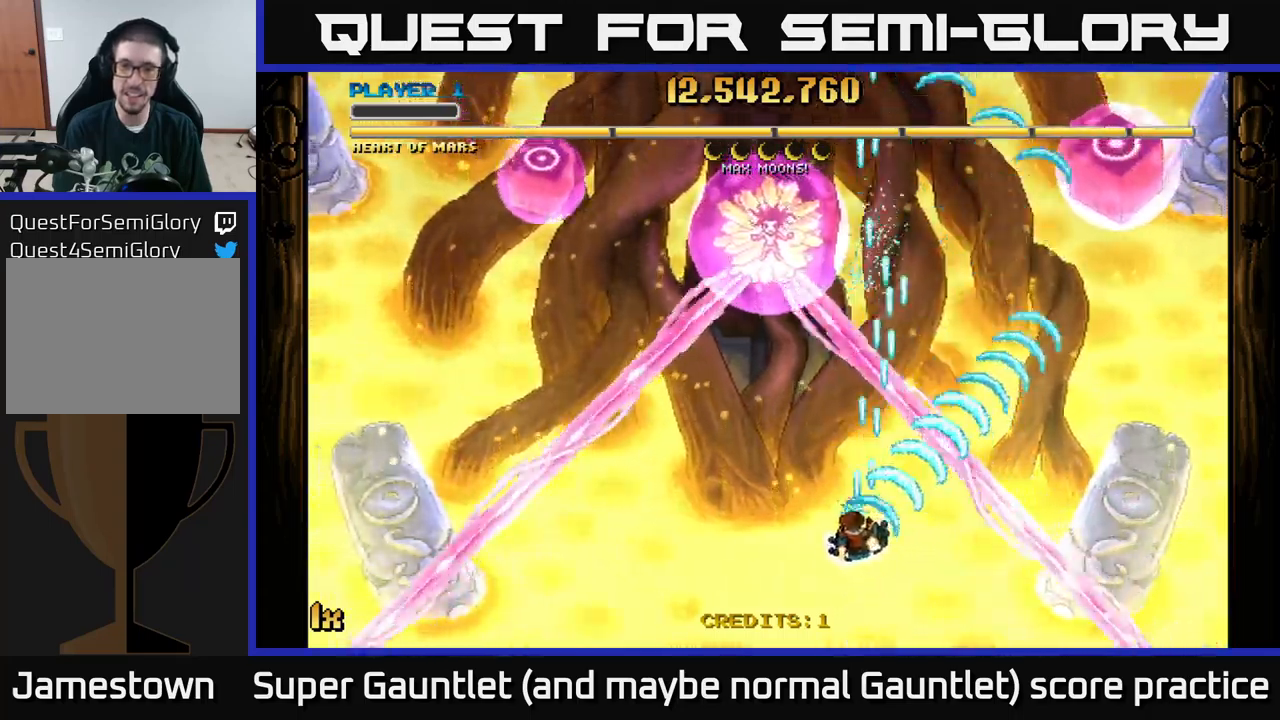
{"buttons": ["A"], "left_stick": "center", "right_stick": "center", "events": [[250, "left_stick", "down"], [417, "left_stick", "center"]]}
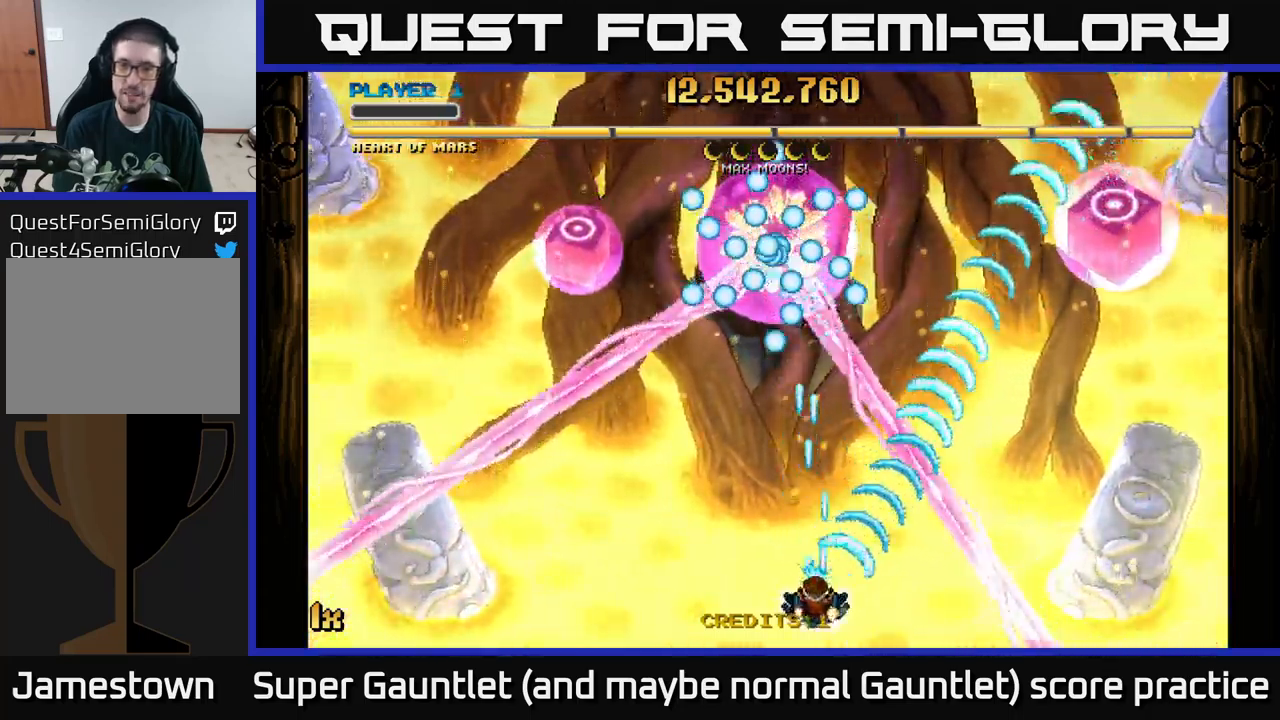
{"buttons": ["A"], "left_stick": "right", "right_stick": "center", "events": [[350, "left_stick", "right"]]}
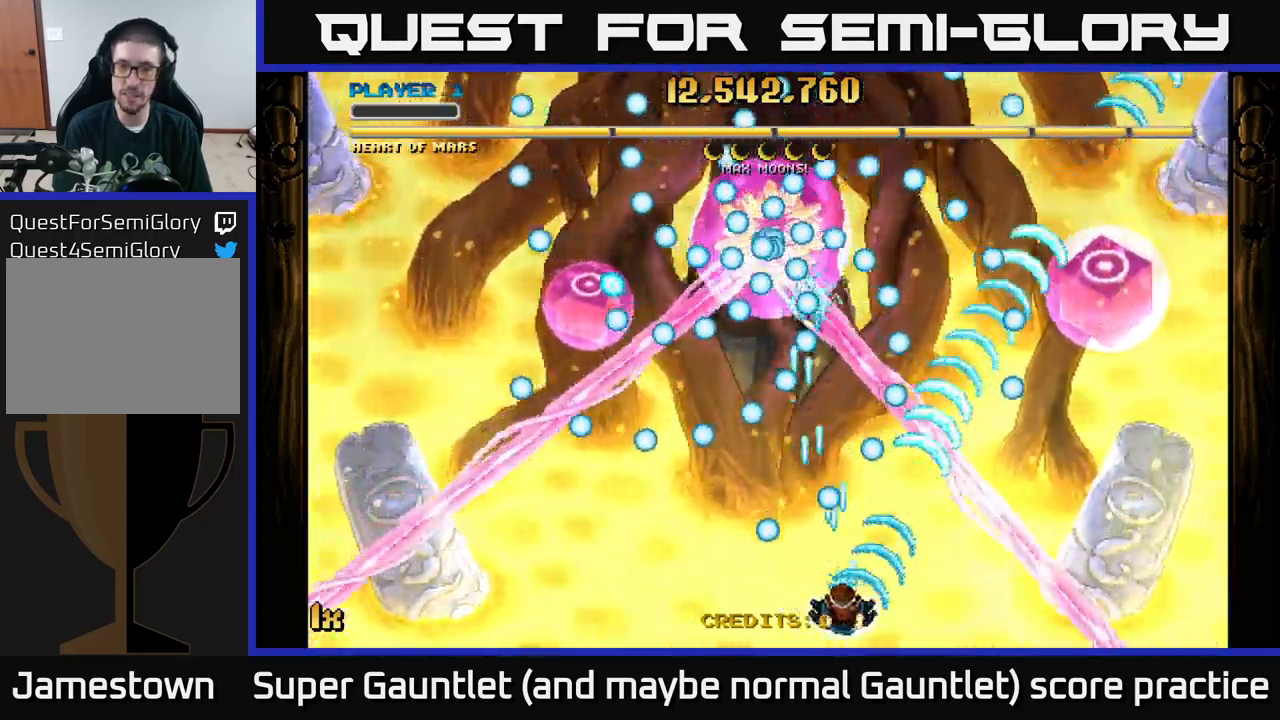
{"buttons": ["A"], "left_stick": "center", "right_stick": "center", "events": [[17, "left_stick", "left"], [134, "left_stick", "center"], [384, "left_stick", "left"], [500, "left_stick", "center"]]}
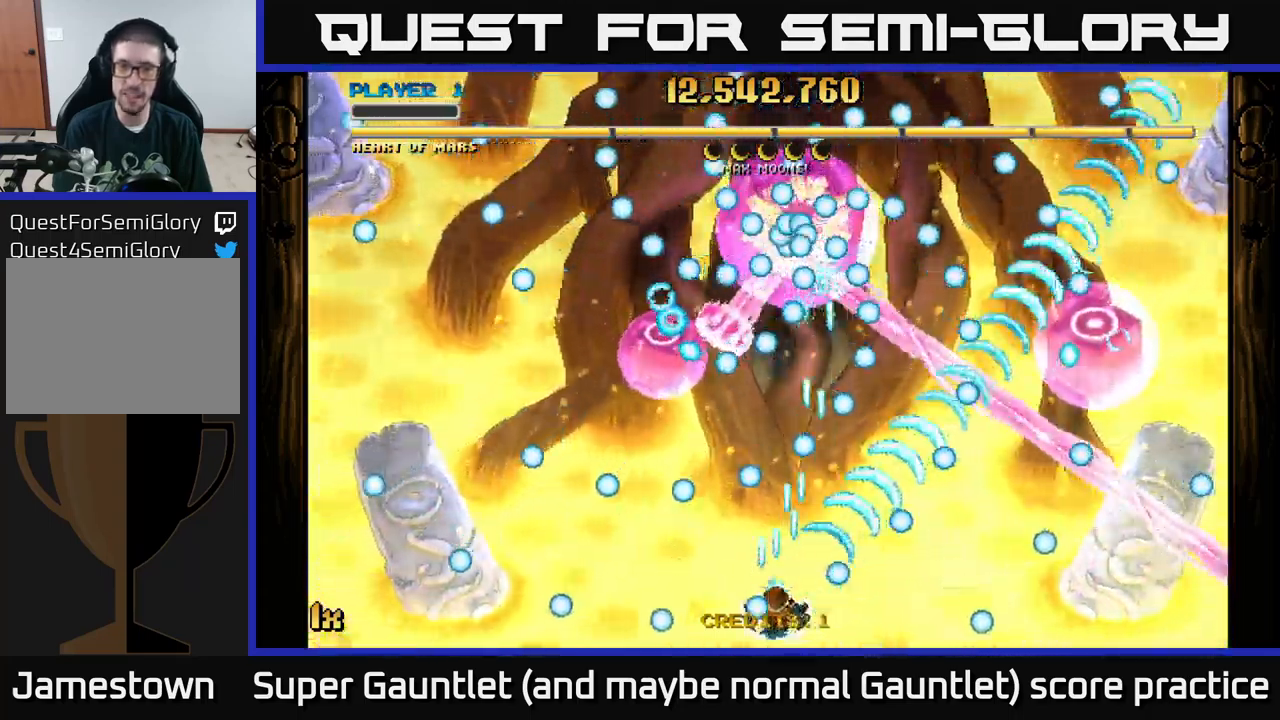
{"buttons": ["A"], "left_stick": "down", "right_stick": "center", "events": [[267, "left_stick", "up"], [284, "X", "down"], [384, "X", "up"], [434, "left_stick", "left"], [484, "left_stick", "down"]]}
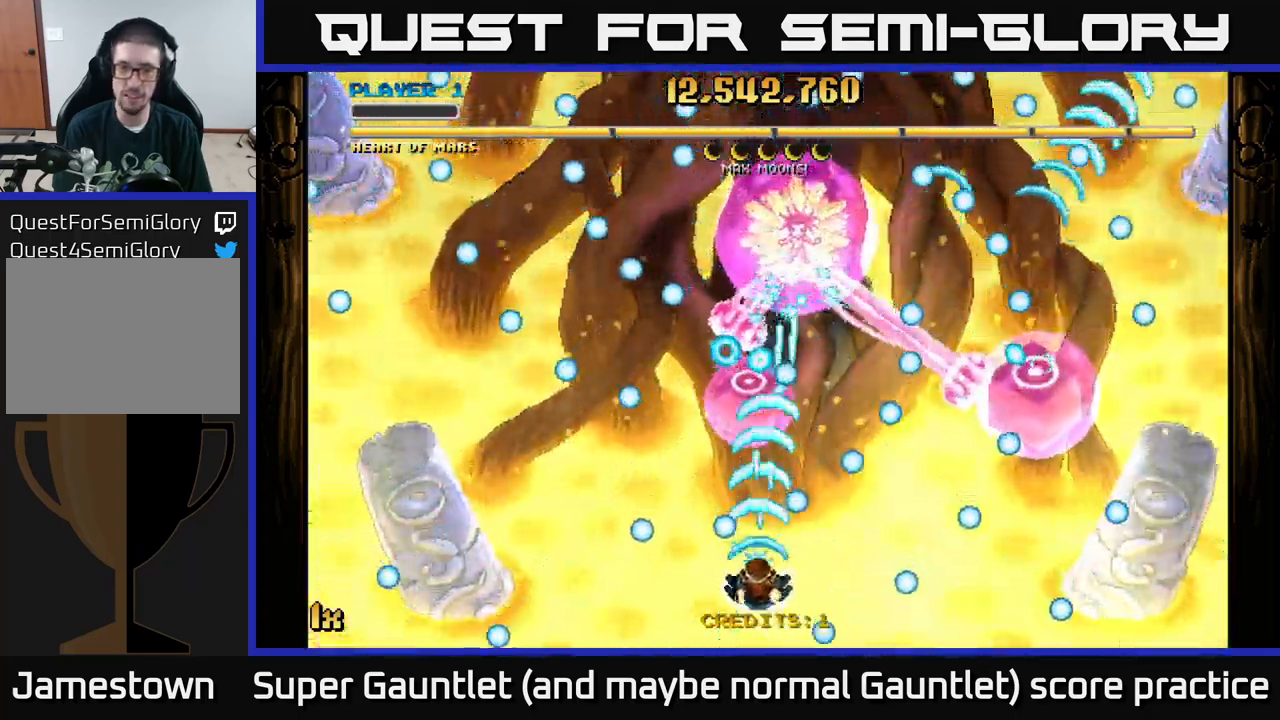
{"buttons": ["A"], "left_stick": "right", "right_stick": "center", "events": [[200, "left_stick", "left"], [284, "left_stick", "up"], [367, "left_stick", "right"]]}
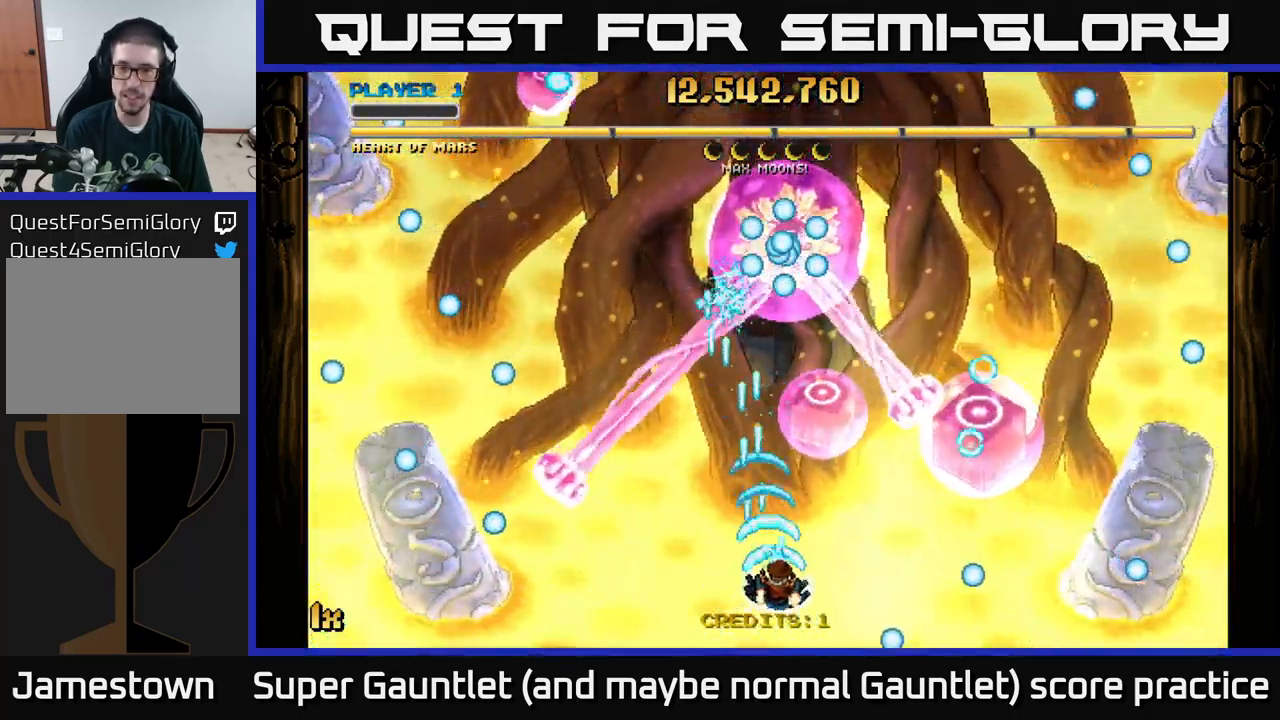
{"buttons": ["A"], "left_stick": "left", "right_stick": "center", "events": [[17, "X", "down"], [34, "left_stick", "up-right"], [134, "X", "up"], [217, "left_stick", "down-right"], [334, "left_stick", "down-left"], [484, "left_stick", "left"]]}
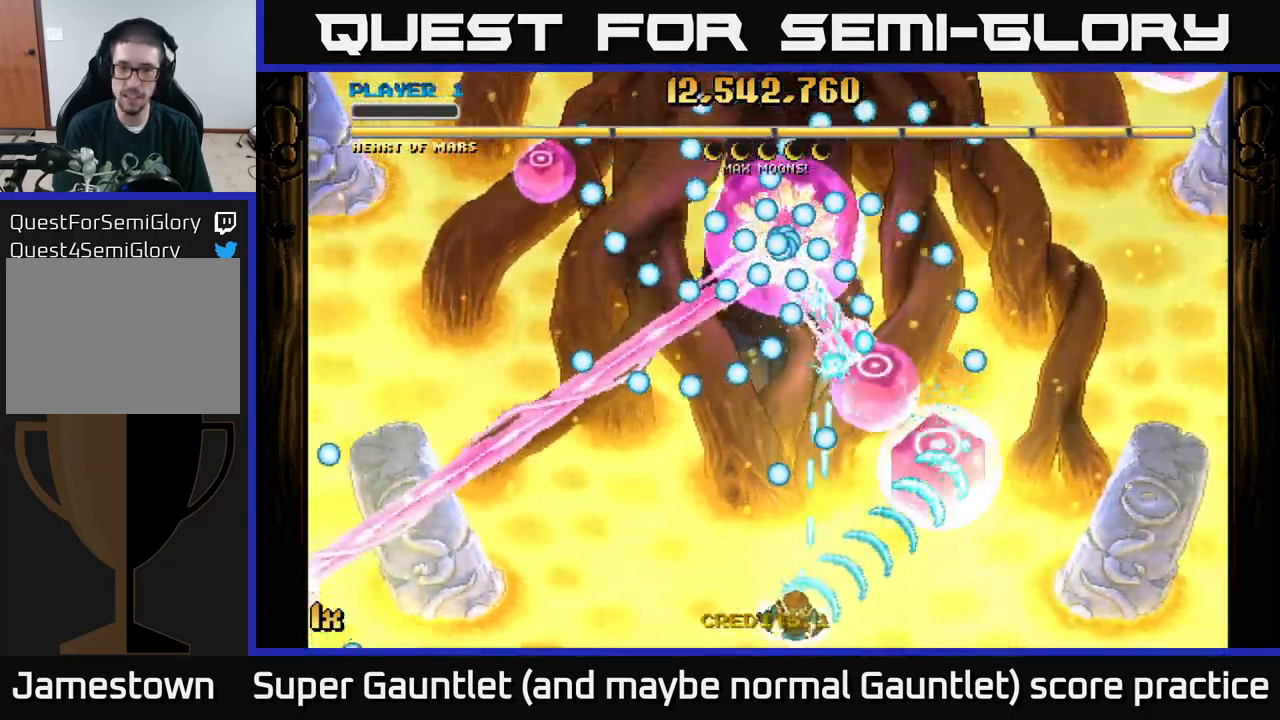
{"buttons": ["A"], "left_stick": "down-right", "right_stick": "center", "events": [[84, "left_stick", "up-left"], [367, "left_stick", "down"], [467, "left_stick", "down-right"]]}
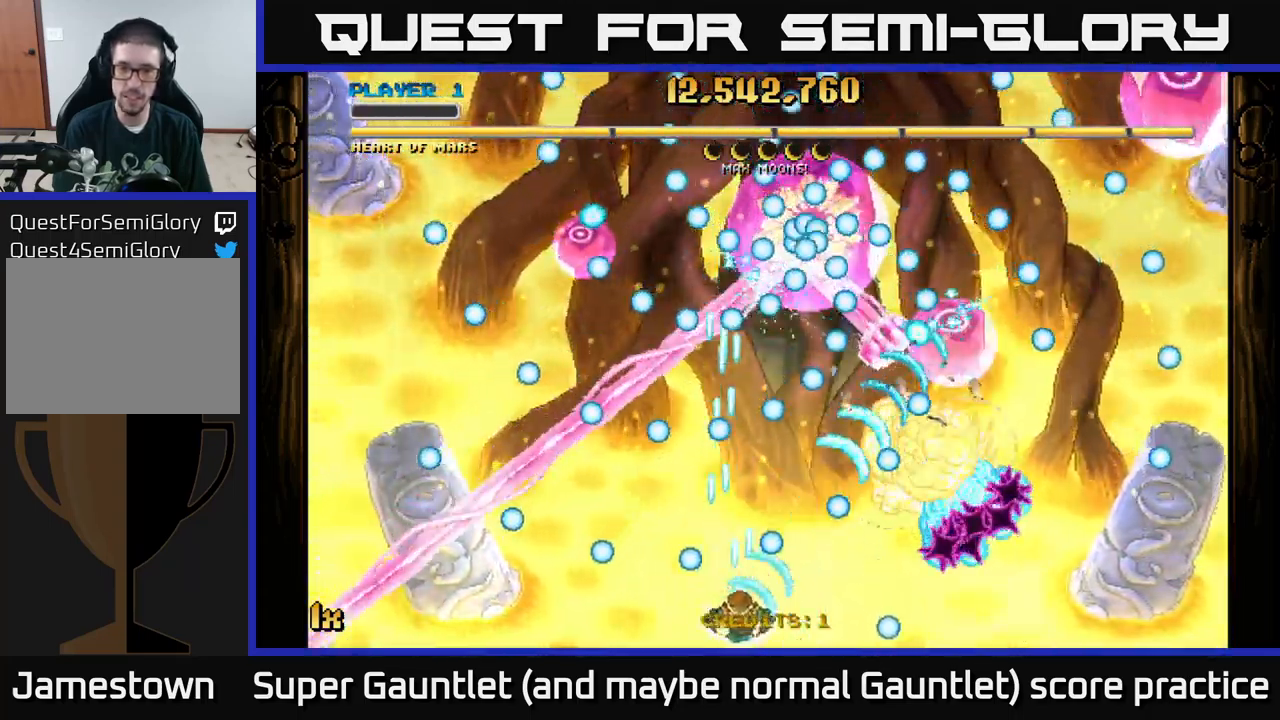
{"buttons": ["A"], "left_stick": "up-left", "right_stick": "center", "events": [[67, "left_stick", "up-left"], [267, "left_stick", "down"], [384, "left_stick", "center"], [434, "left_stick", "up-left"]]}
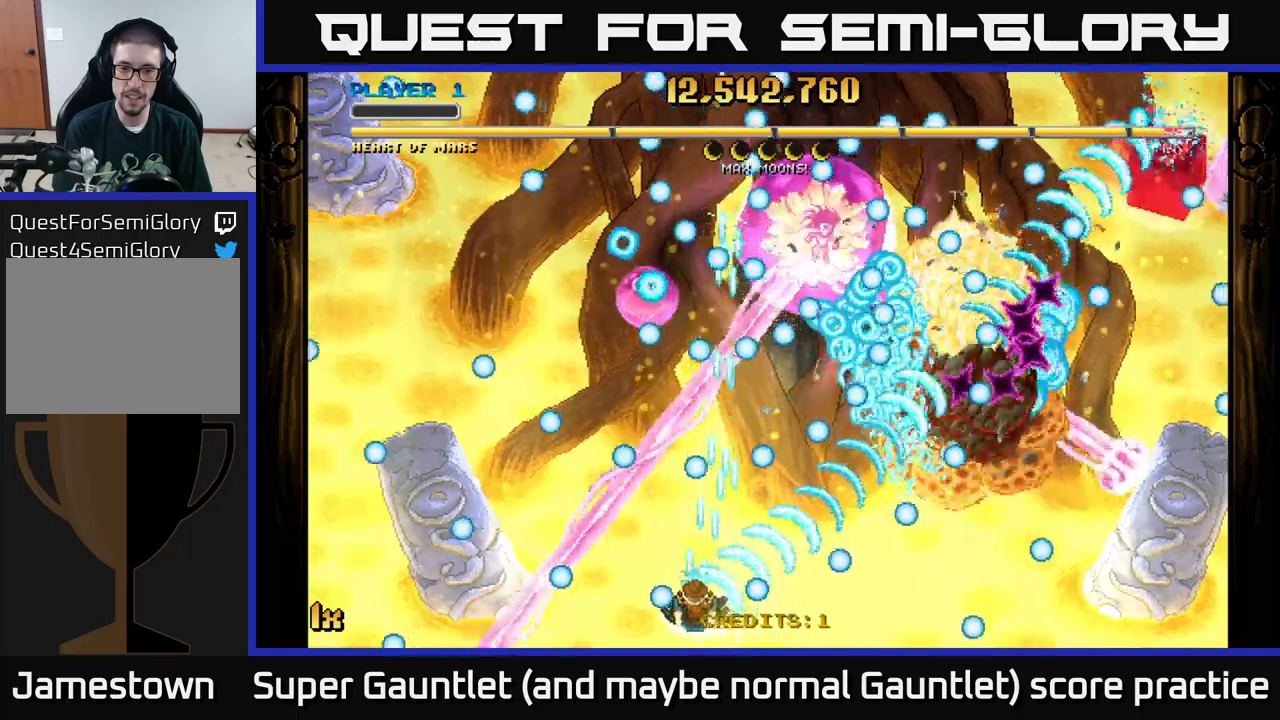
{"buttons": ["A"], "left_stick": "up-right", "right_stick": "center", "events": [[83, "left_stick", "right"], [217, "left_stick", "down-right"], [367, "left_stick", "up-left"], [467, "left_stick", "up-right"]]}
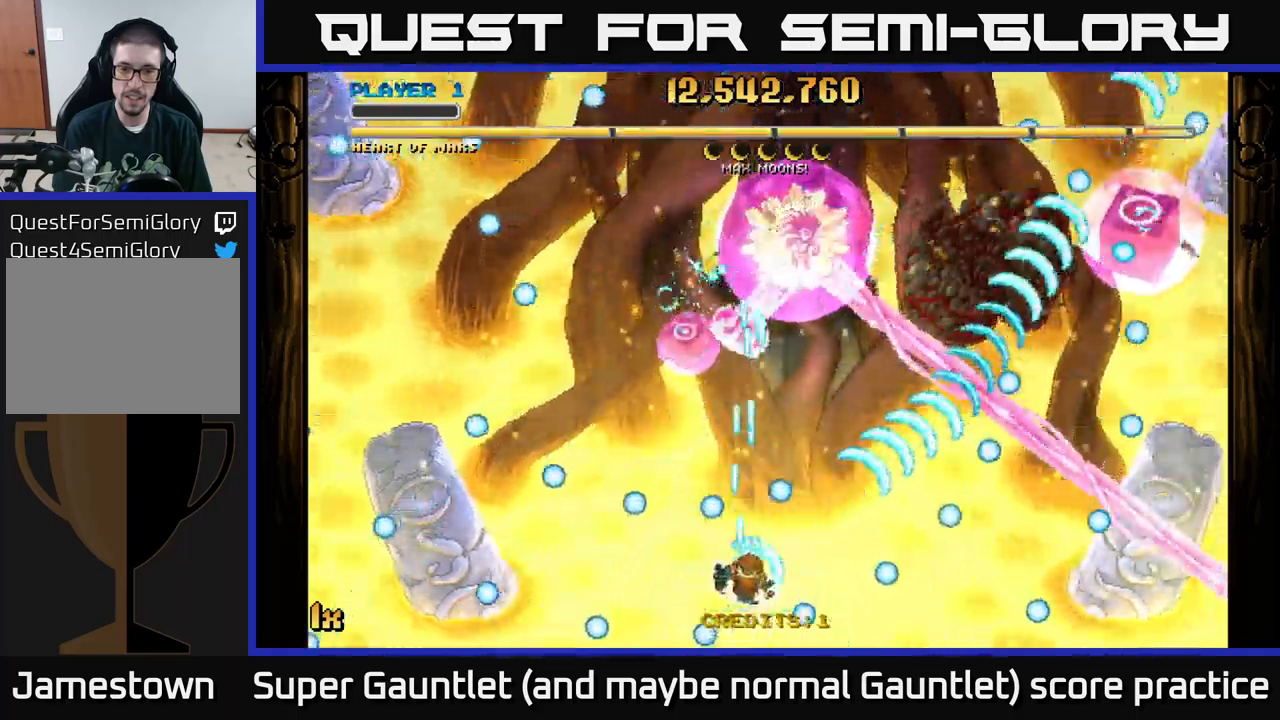
{"buttons": ["A"], "left_stick": "up", "right_stick": "center", "events": [[33, "left_stick", "down-right"], [167, "left_stick", "right"], [350, "left_stick", "up"]]}
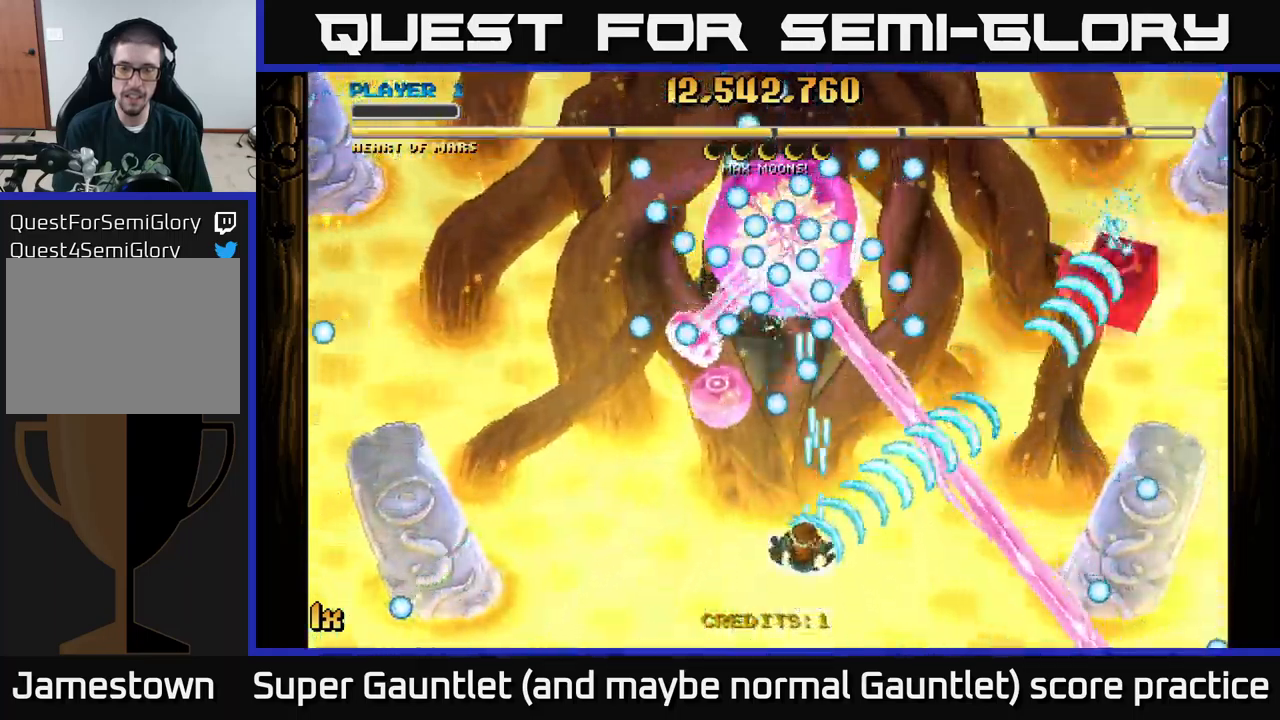
{"buttons": ["A"], "left_stick": "center", "right_stick": "center", "events": [[67, "left_stick", "down-left"], [250, "left_stick", "down-right"], [333, "left_stick", "center"]]}
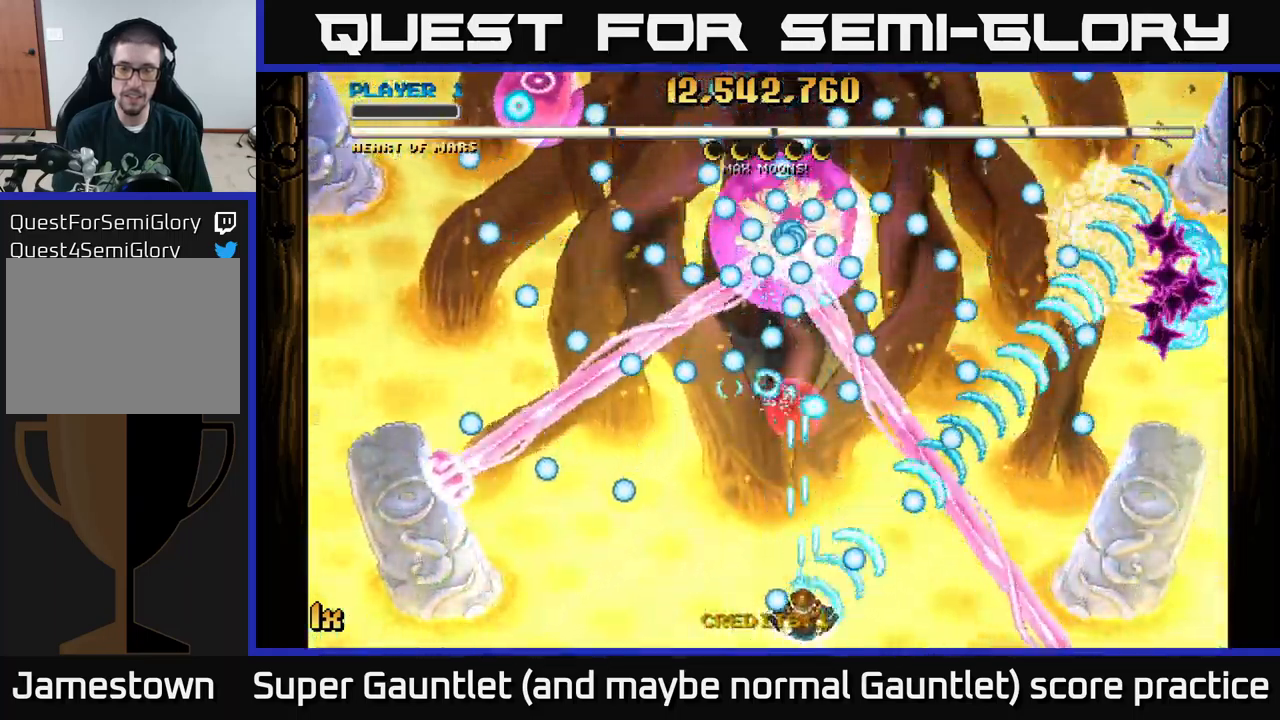
{"buttons": ["A"], "left_stick": "up-left", "right_stick": "center", "events": [[350, "left_stick", "left"], [483, "left_stick", "up-left"]]}